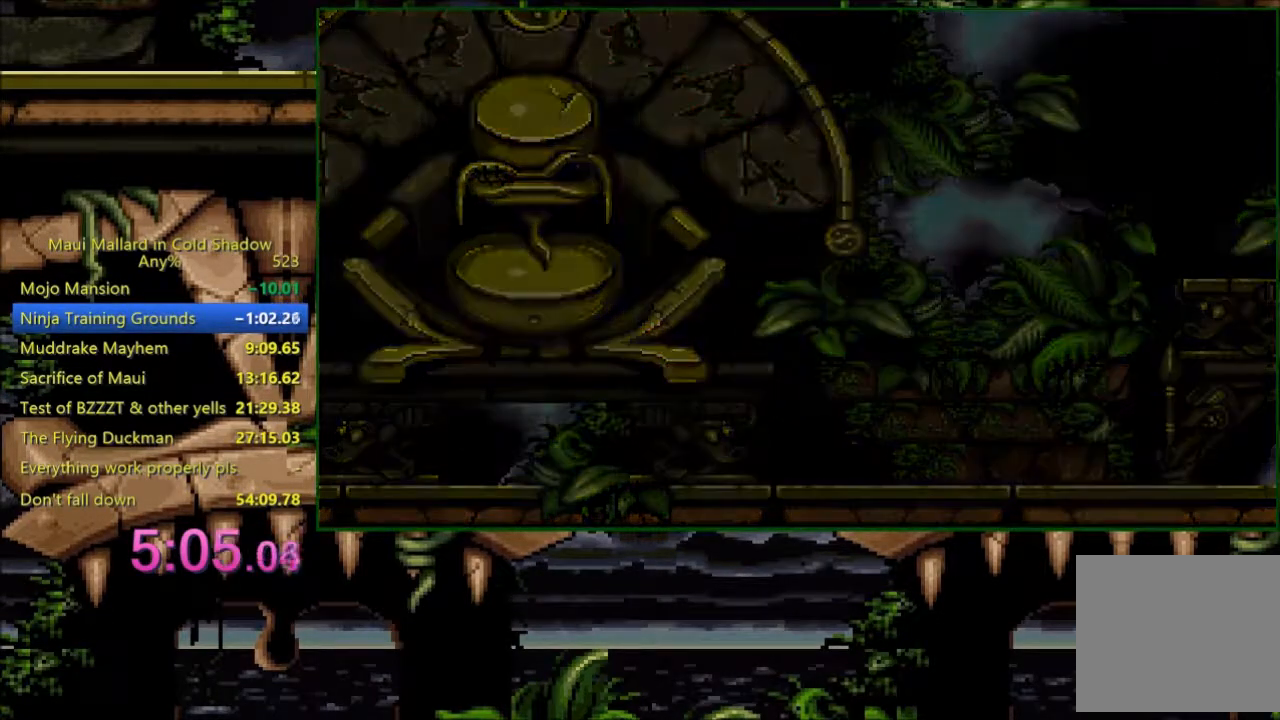
Gameplay with a controller (Xbox layout); each line is a JSON object with the inputs held at the frame after it. "events" lists button and stick changes between this image and that frame as [ms after this image, input, new state], when the widget could be followed in between. Not read: left_stick right_stick.
{"buttons": ["START"], "events": [[433, "START", "down"]]}
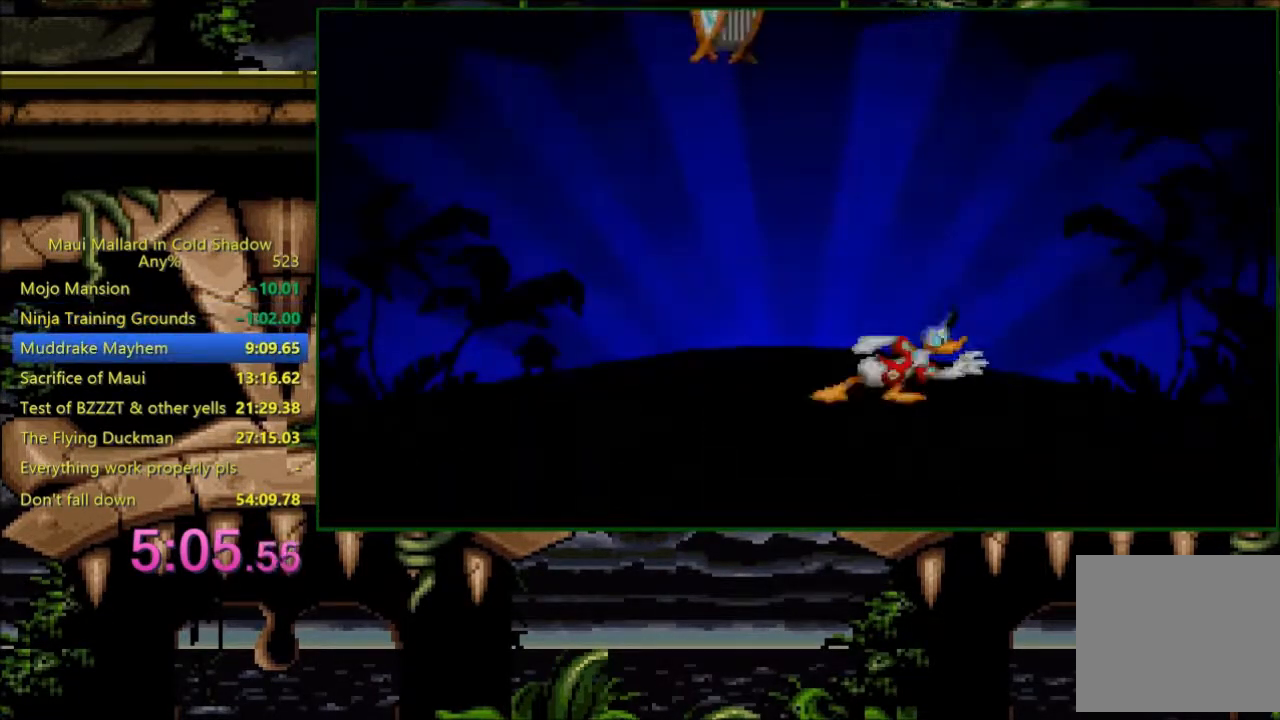
{"buttons": [], "events": [[33, "START", "up"]]}
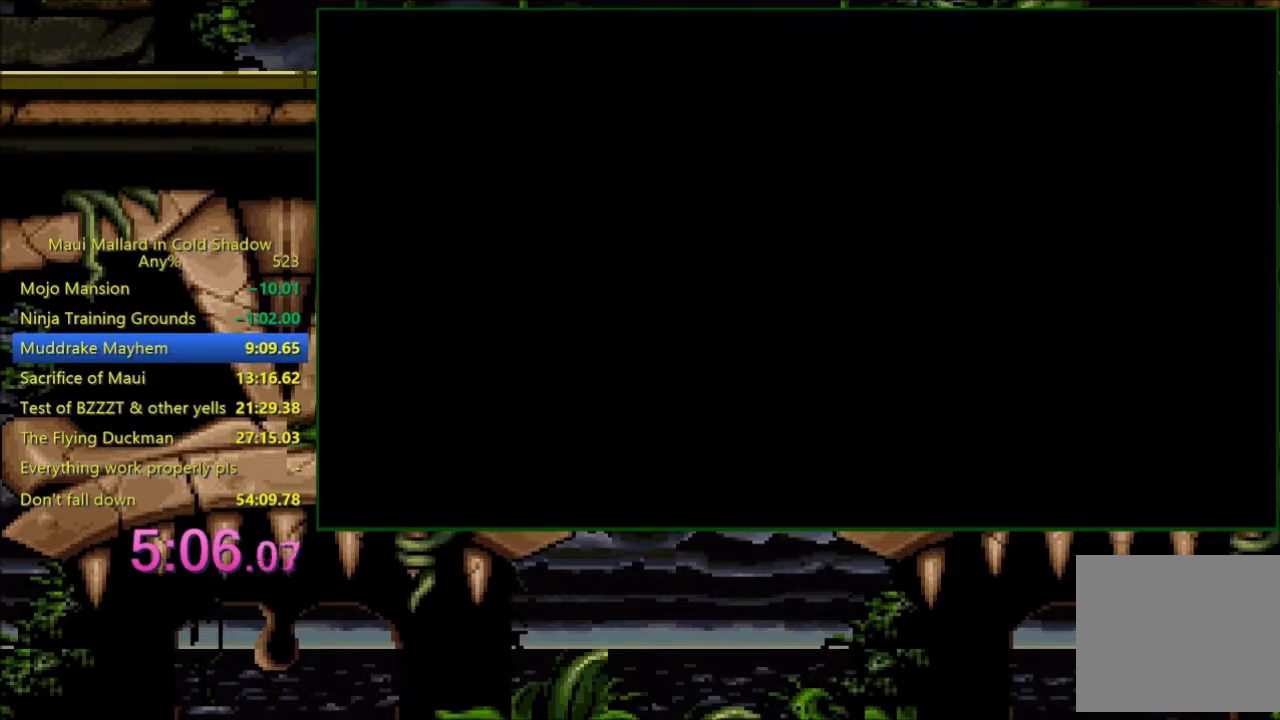
{"buttons": ["DPAD_RIGHT"], "events": [[433, "START", "down"], [500, "DPAD_RIGHT", "down"], [500, "START", "up"]]}
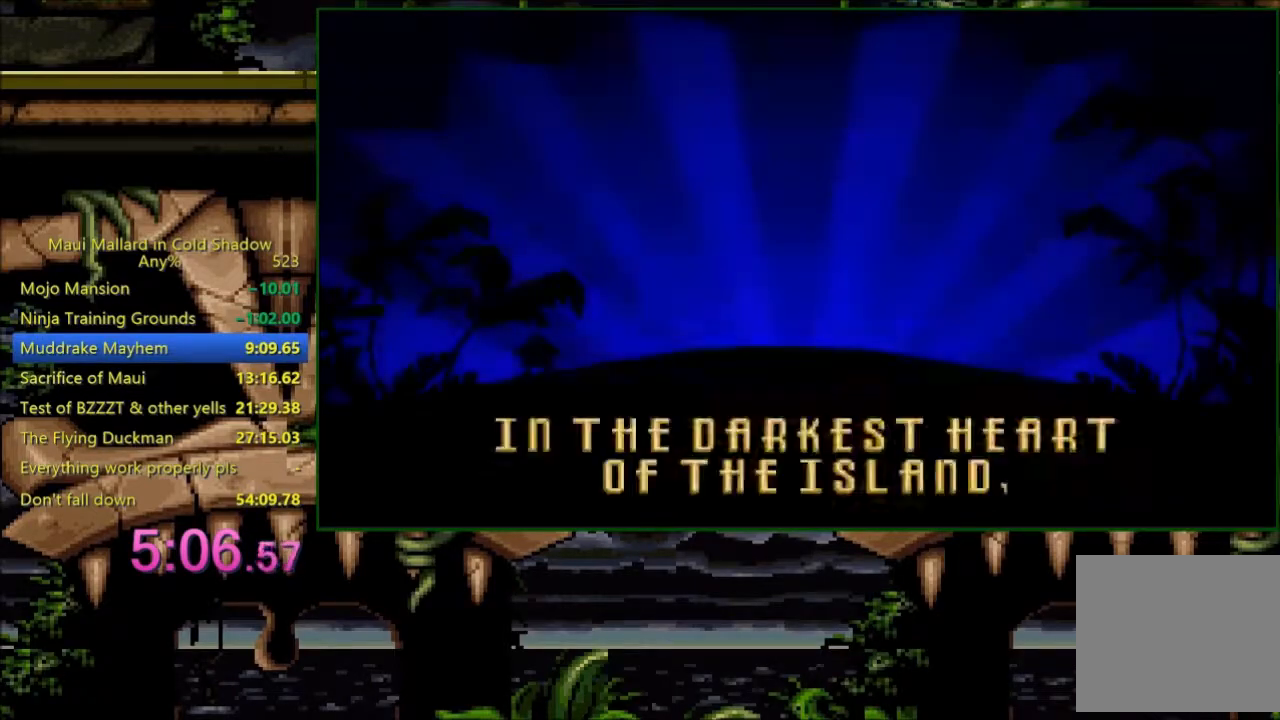
{"buttons": ["DPAD_RIGHT"], "events": []}
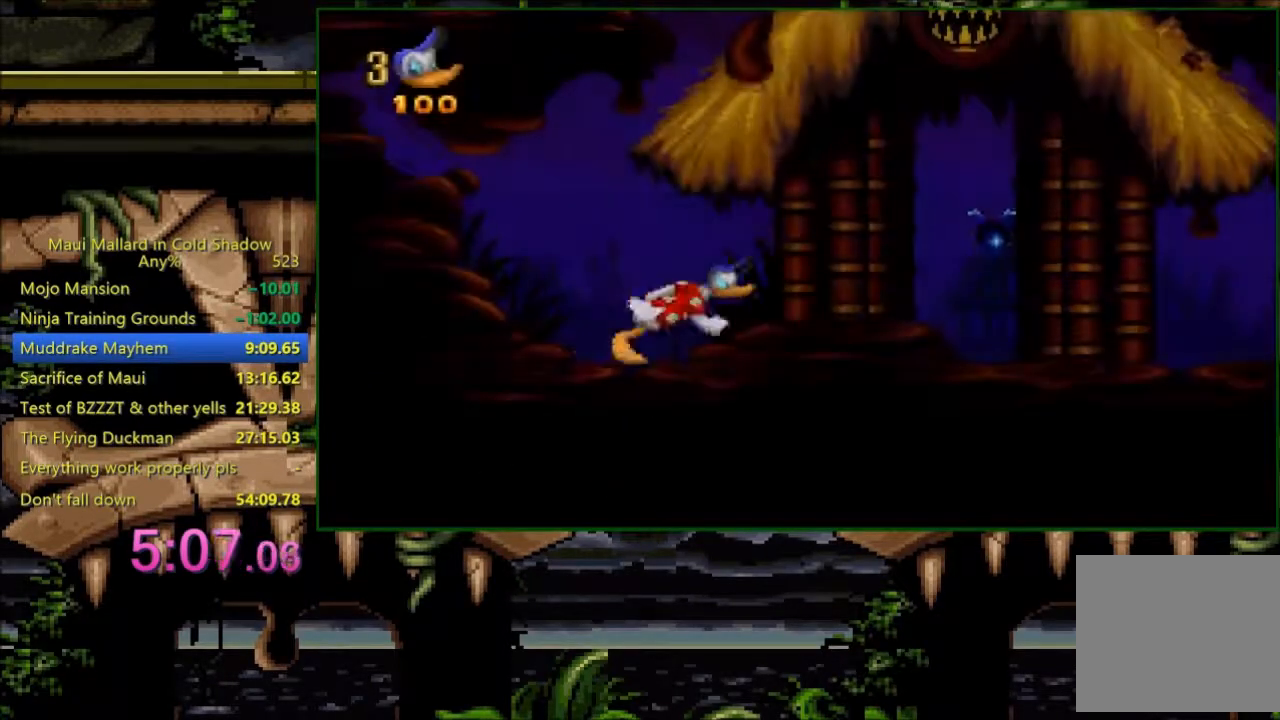
{"buttons": ["A", "DPAD_RIGHT"], "events": [[500, "A", "down"]]}
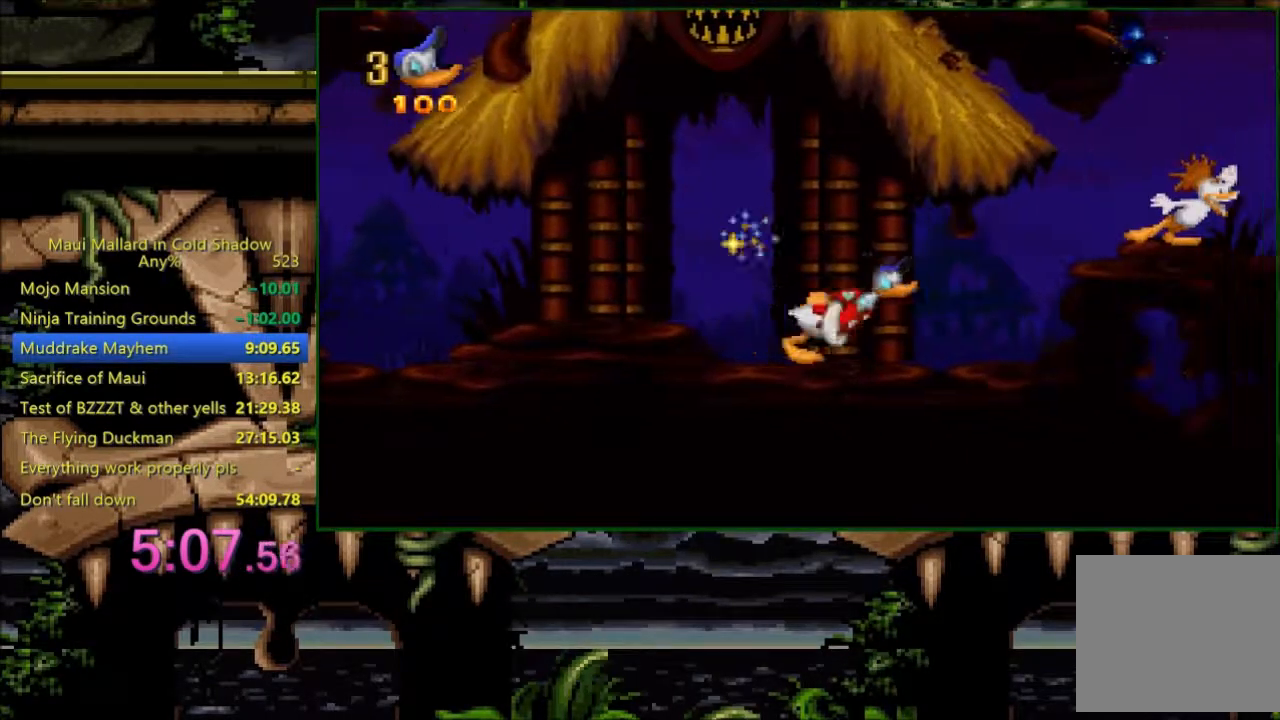
{"buttons": ["DPAD_RIGHT"], "events": [[483, "A", "up"]]}
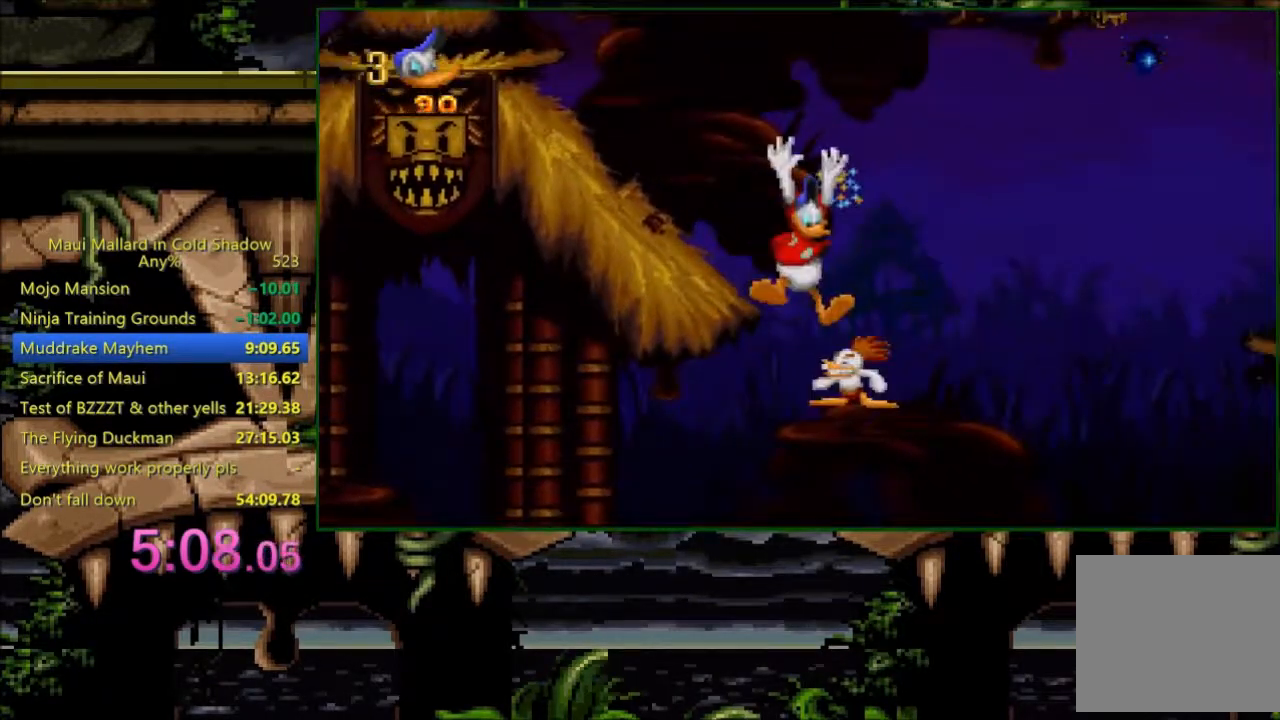
{"buttons": ["DPAD_RIGHT"], "events": []}
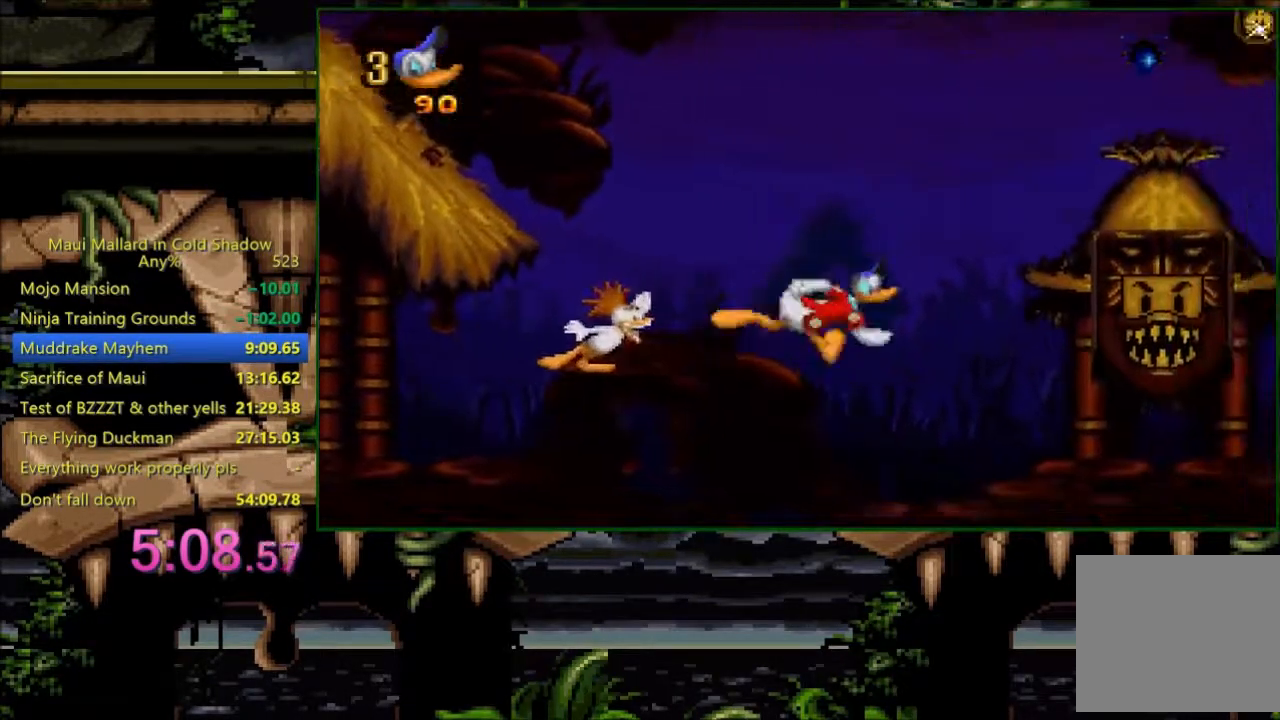
{"buttons": ["A", "DPAD_UP", "DPAD_RIGHT"], "events": [[433, "A", "down"], [483, "DPAD_UP", "down"]]}
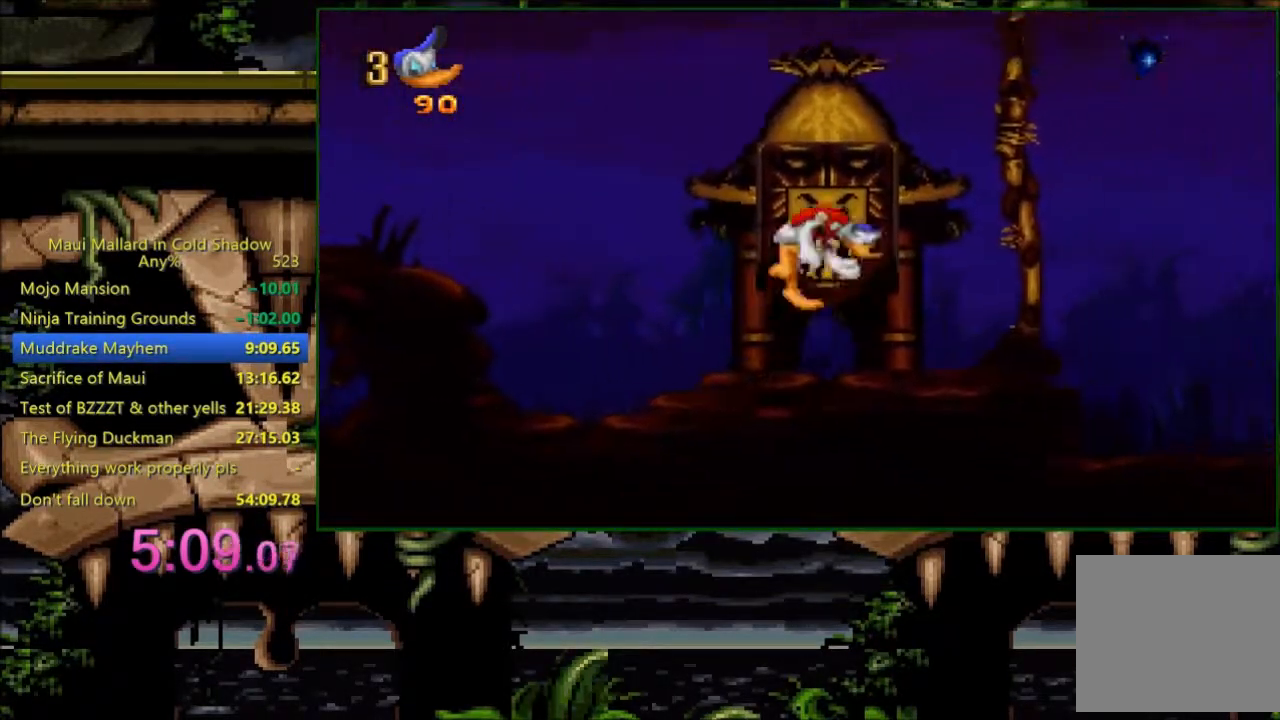
{"buttons": ["A", "DPAD_UP", "DPAD_RIGHT"], "events": [[333, "A", "up"], [400, "A", "down"]]}
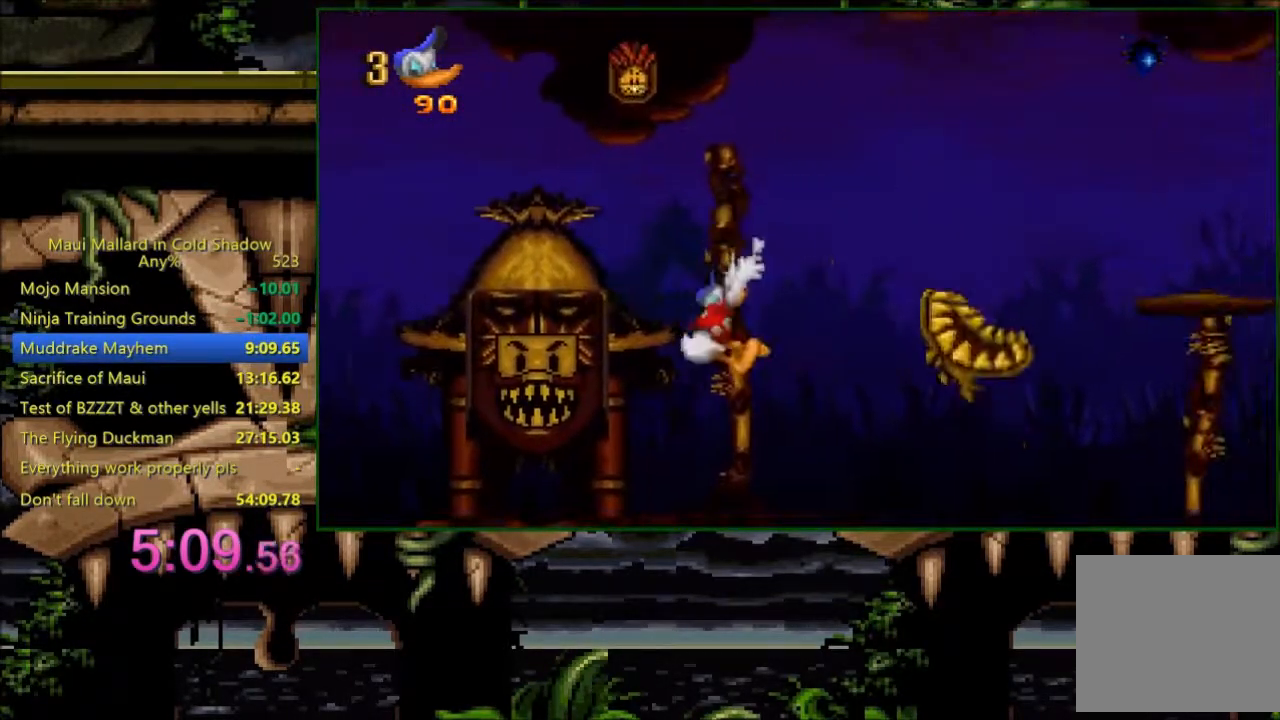
{"buttons": ["DPAD_UP"], "events": [[300, "A", "up"], [383, "DPAD_RIGHT", "up"]]}
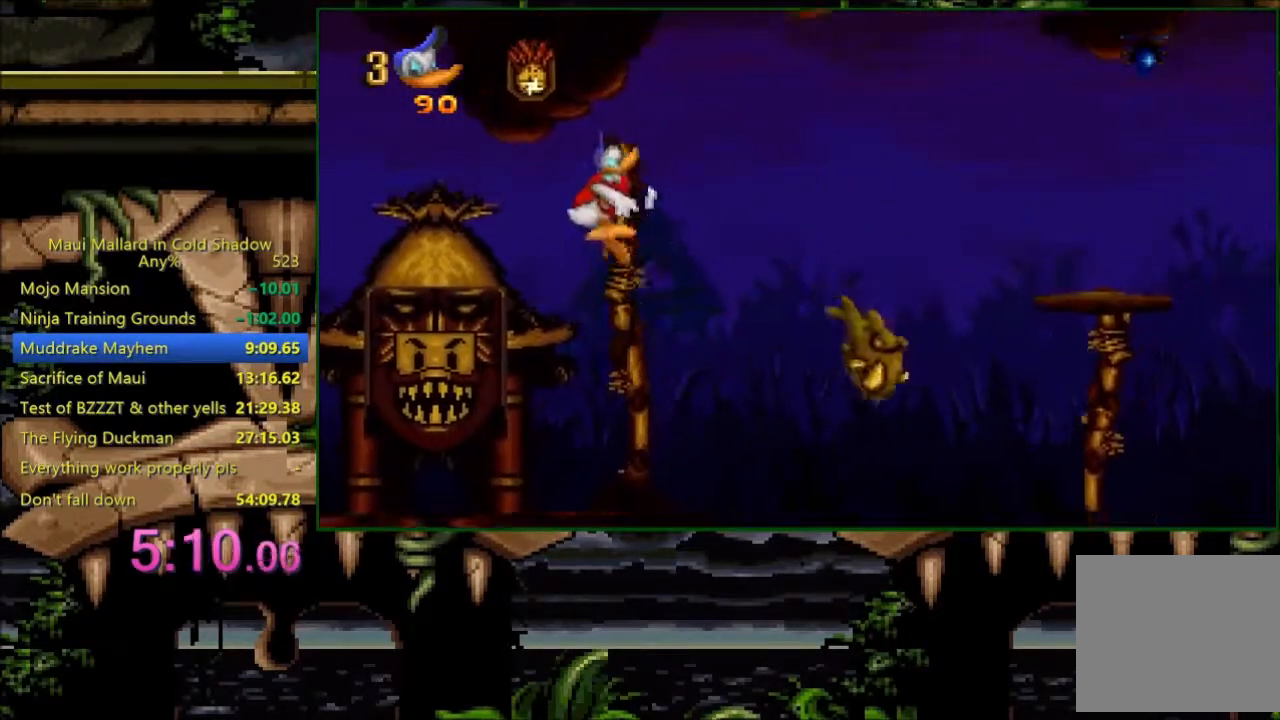
{"buttons": ["A", "DPAD_RIGHT"], "events": [[100, "DPAD_RIGHT", "down"], [133, "DPAD_UP", "up"], [183, "A", "down"]]}
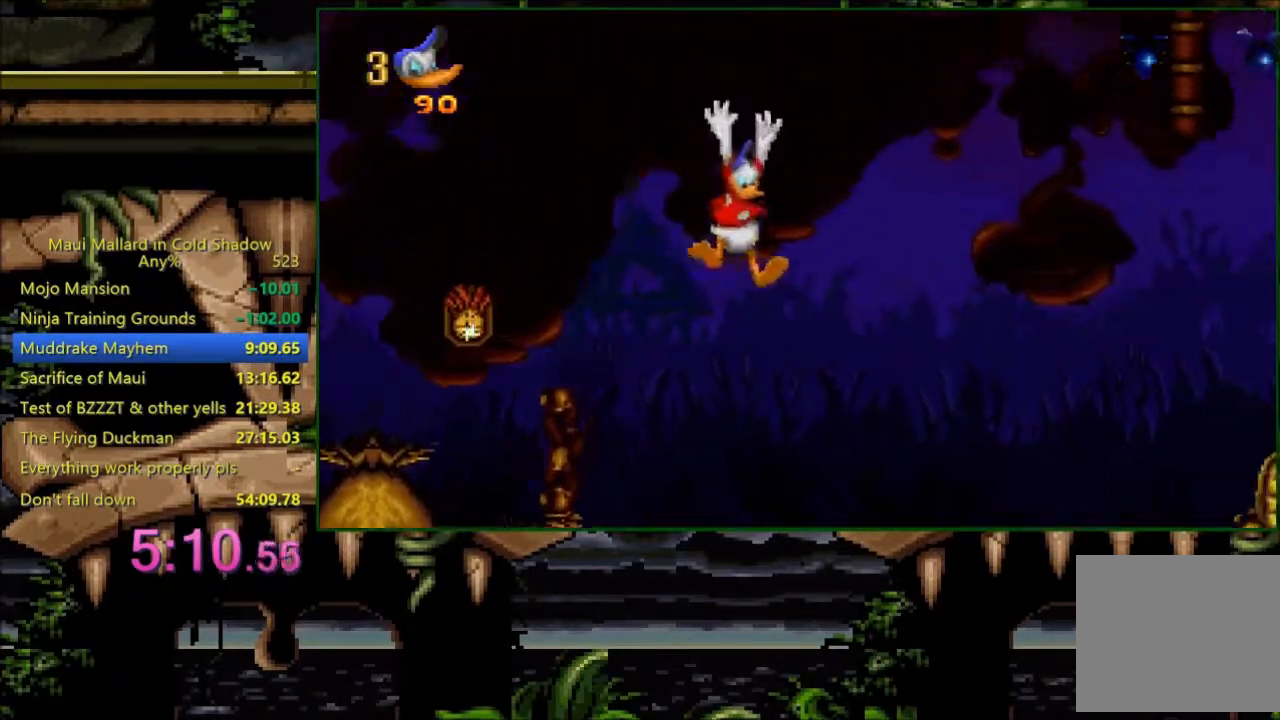
{"buttons": ["DPAD_RIGHT"], "events": [[133, "A", "up"]]}
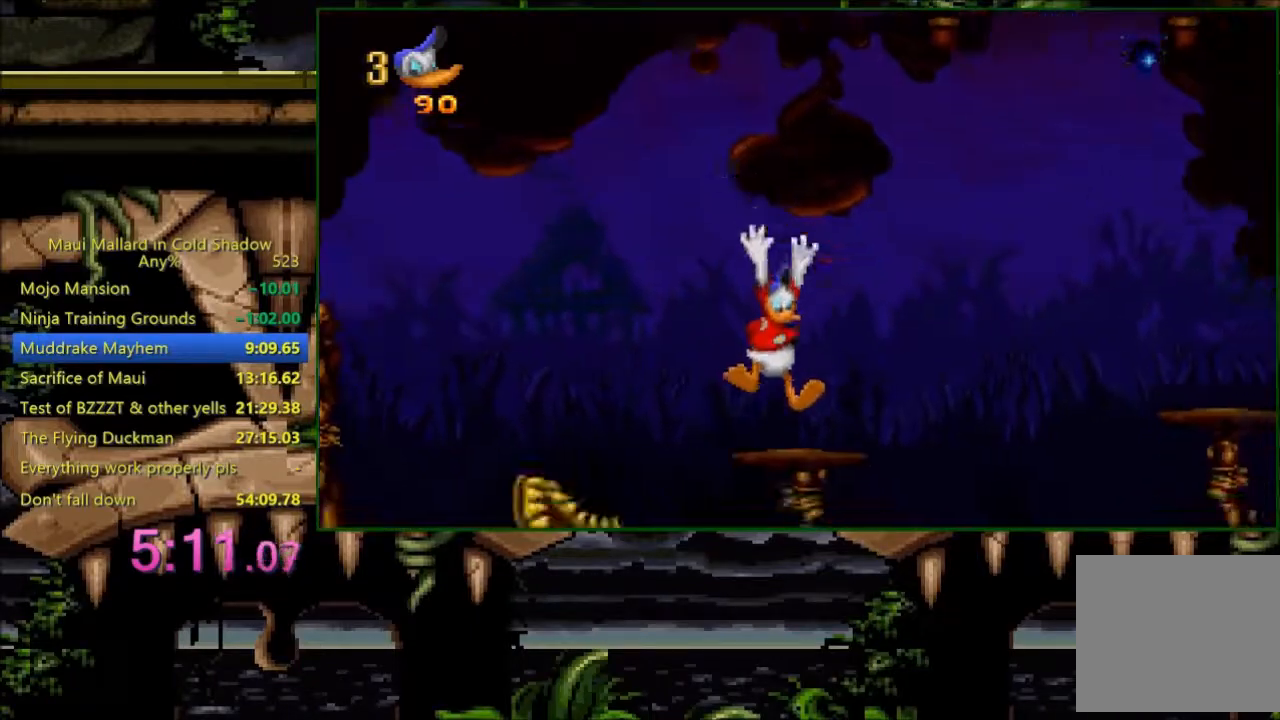
{"buttons": ["A", "DPAD_RIGHT"], "events": [[133, "A", "down"]]}
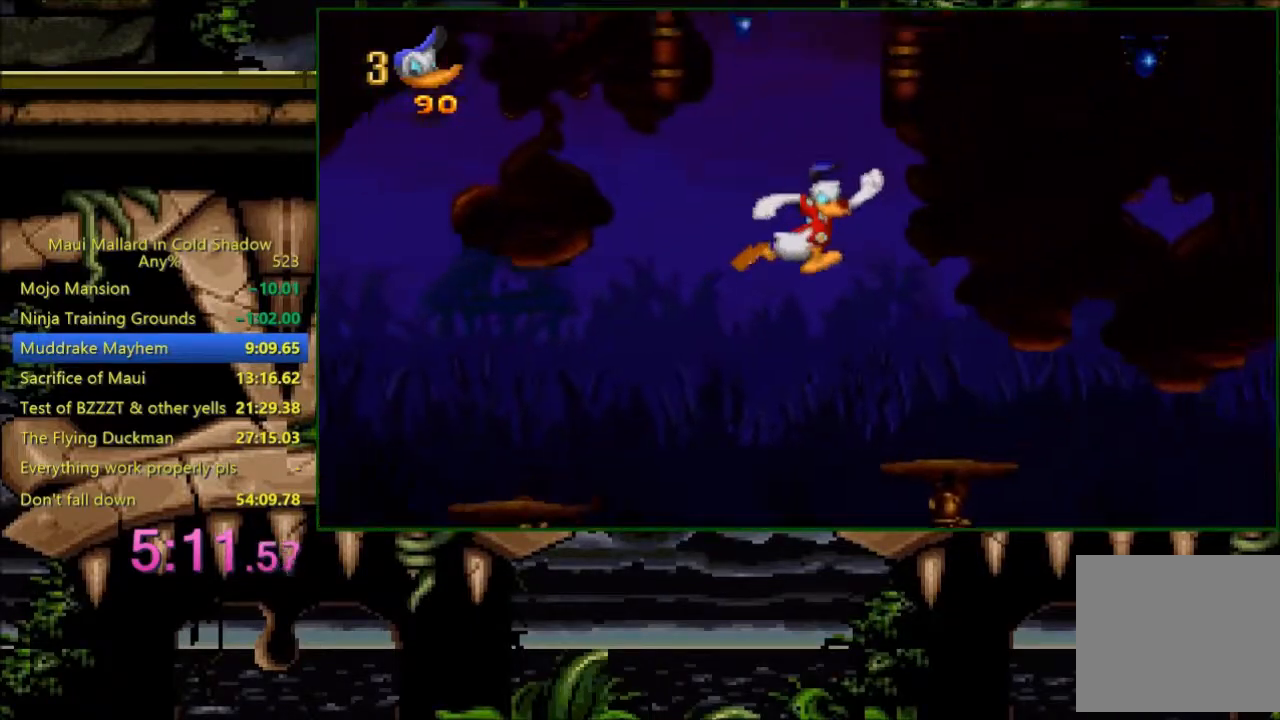
{"buttons": ["A", "DPAD_RIGHT"], "events": [[33, "A", "up"], [433, "A", "down"]]}
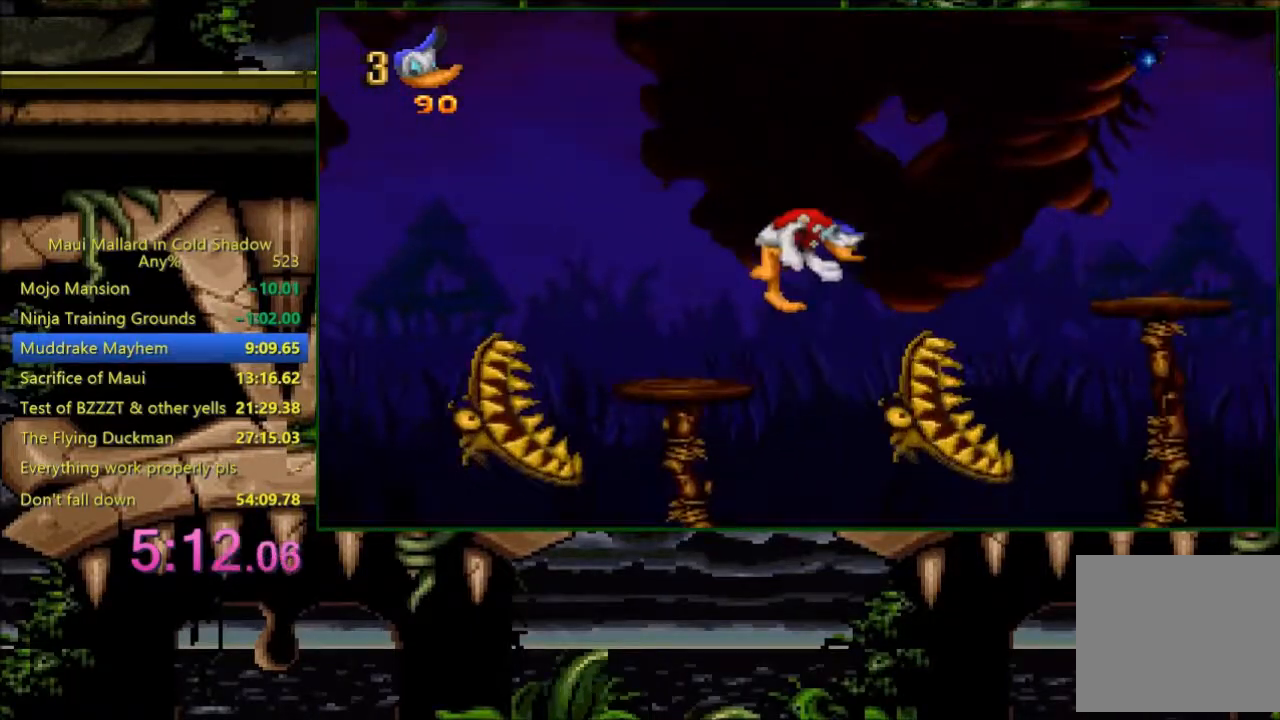
{"buttons": ["DPAD_RIGHT"], "events": [[333, "A", "up"]]}
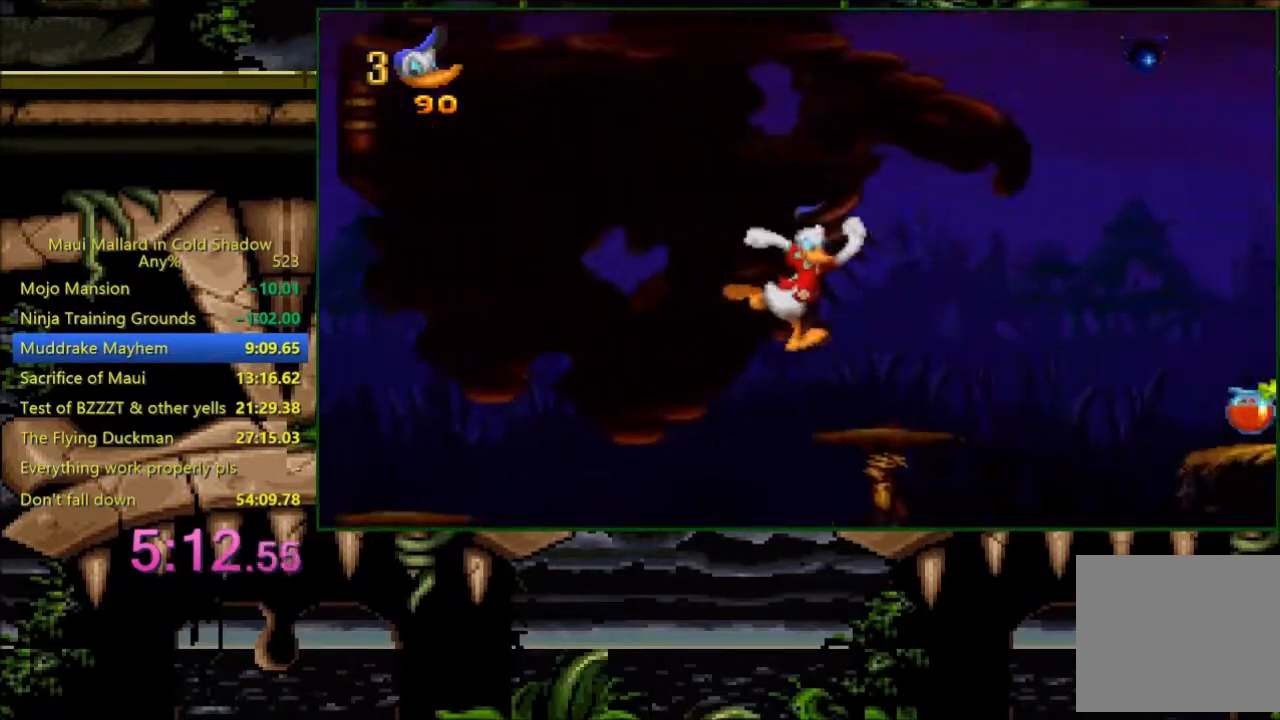
{"buttons": ["DPAD_RIGHT"], "events": [[233, "A", "down"], [500, "A", "up"]]}
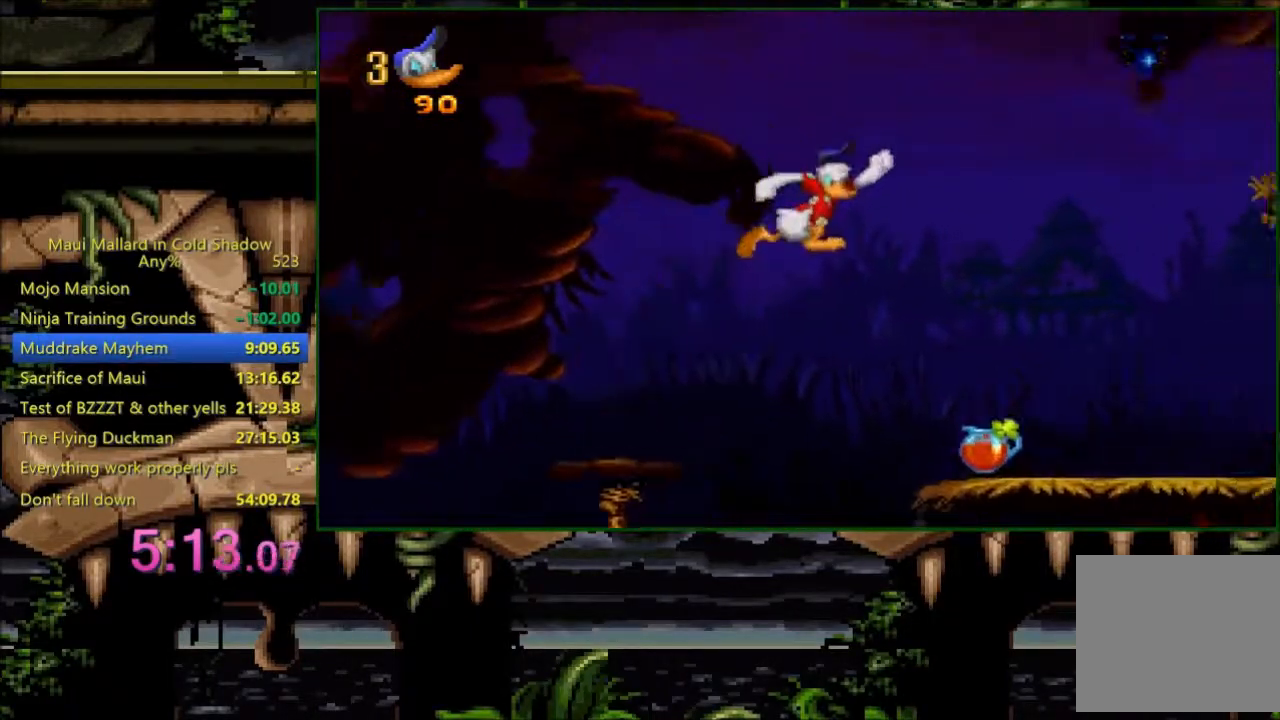
{"buttons": ["DPAD_RIGHT"], "events": []}
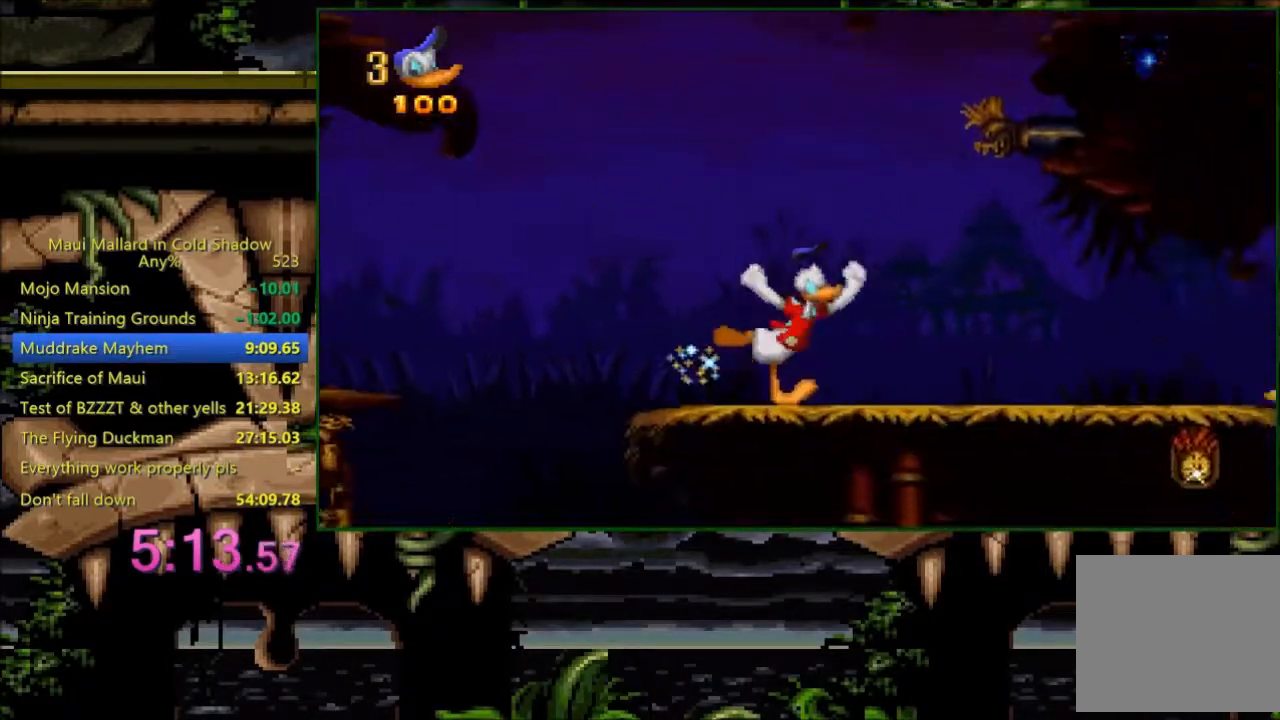
{"buttons": ["DPAD_RIGHT"], "events": [[433, "A", "down"], [483, "A", "up"]]}
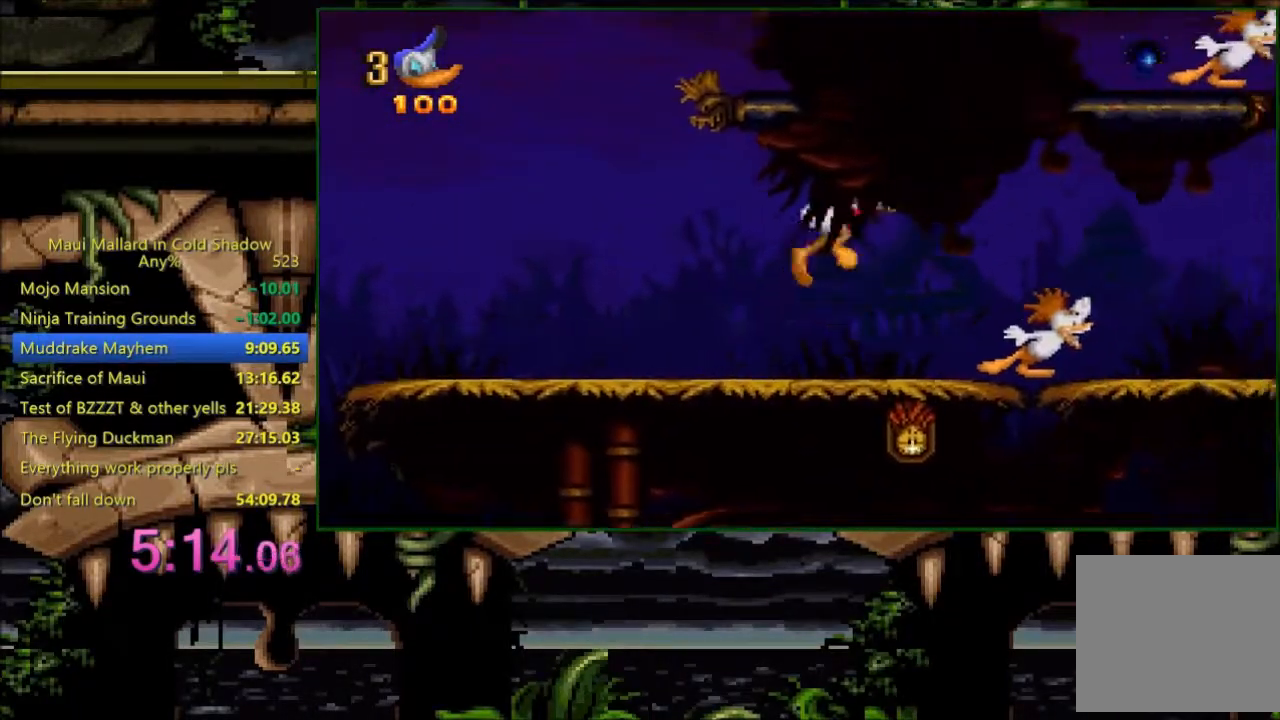
{"buttons": ["DPAD_RIGHT"], "events": []}
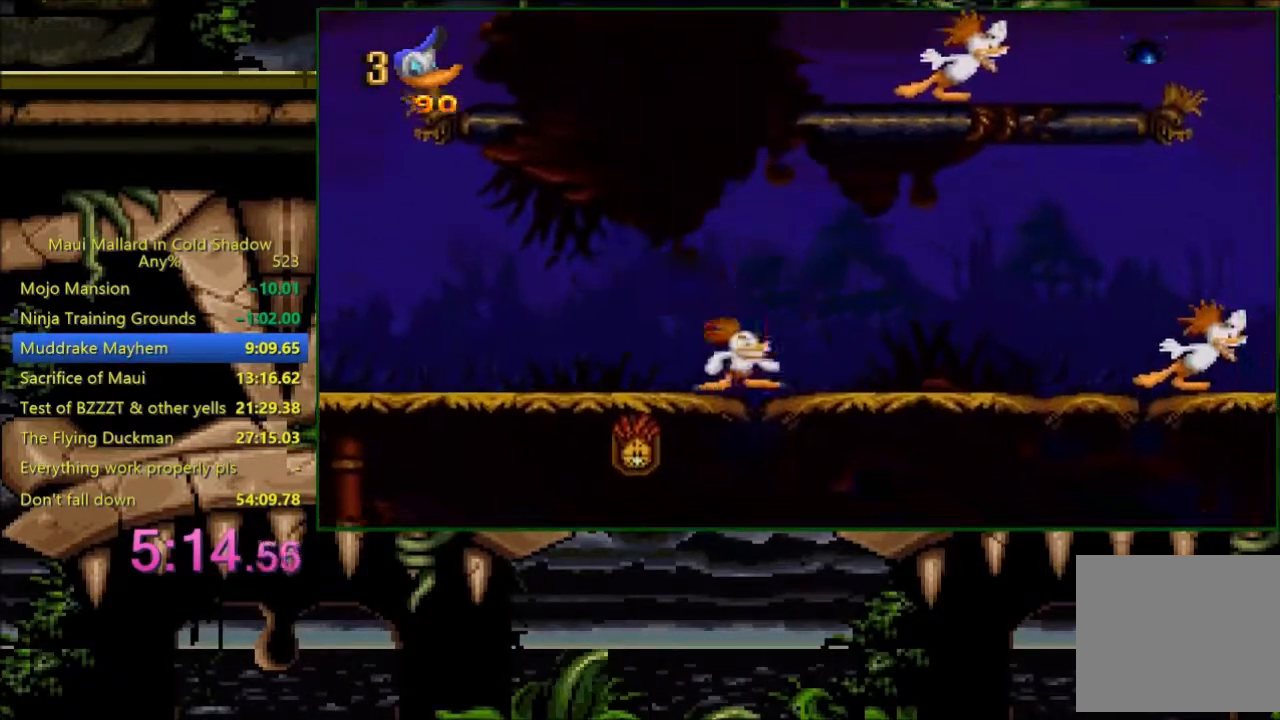
{"buttons": ["DPAD_RIGHT"], "events": []}
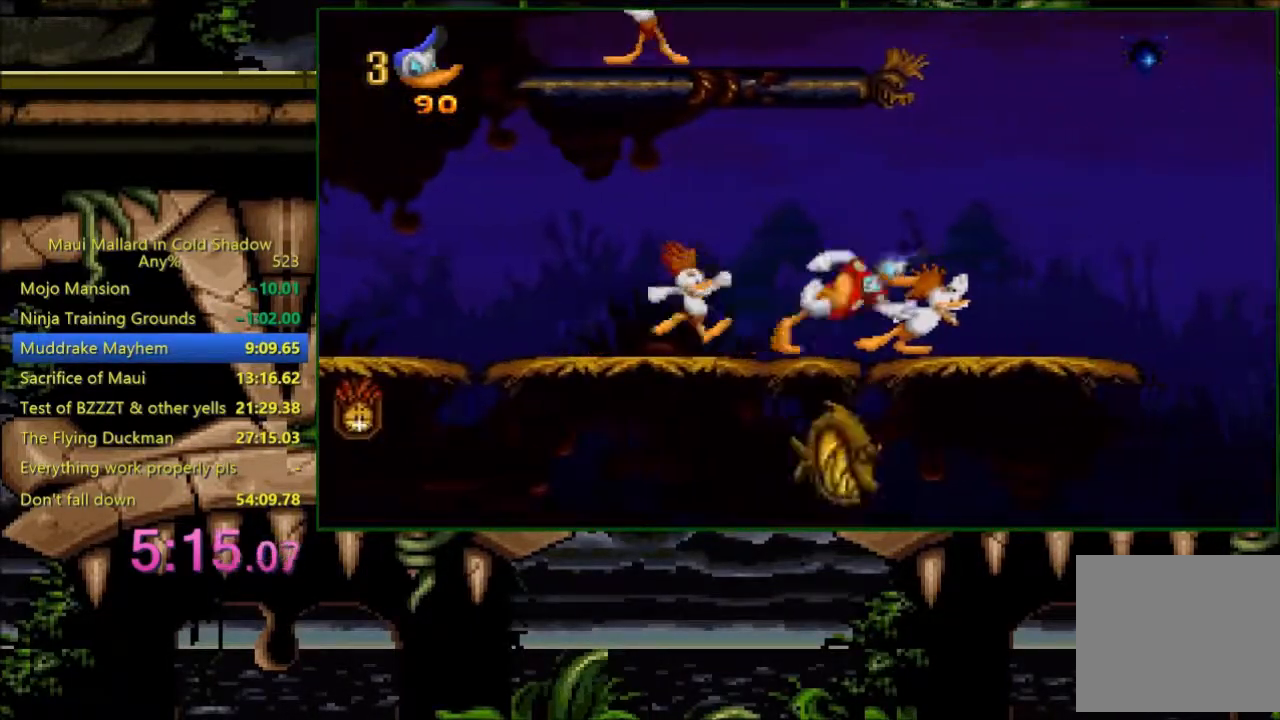
{"buttons": [], "events": [[500, "DPAD_RIGHT", "up"]]}
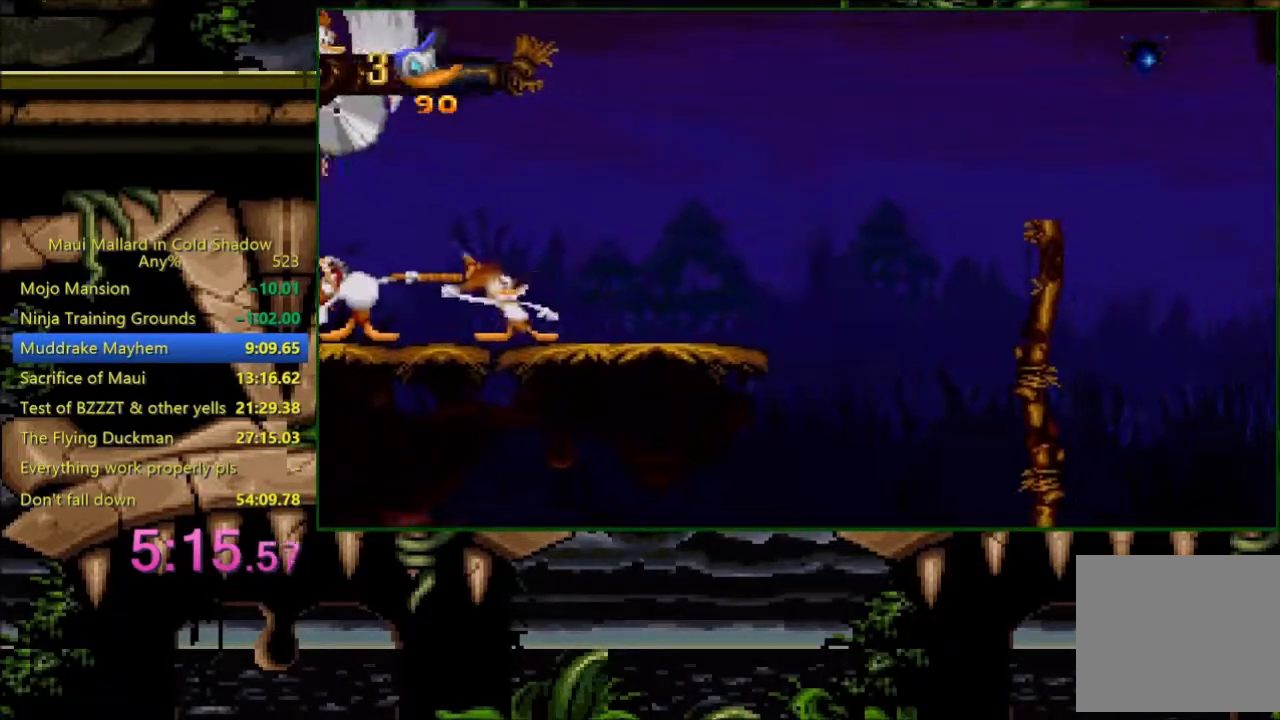
{"buttons": ["DPAD_LEFT"], "events": [[33, "DPAD_LEFT", "down"], [400, "DPAD_LEFT", "up"], [500, "DPAD_LEFT", "down"]]}
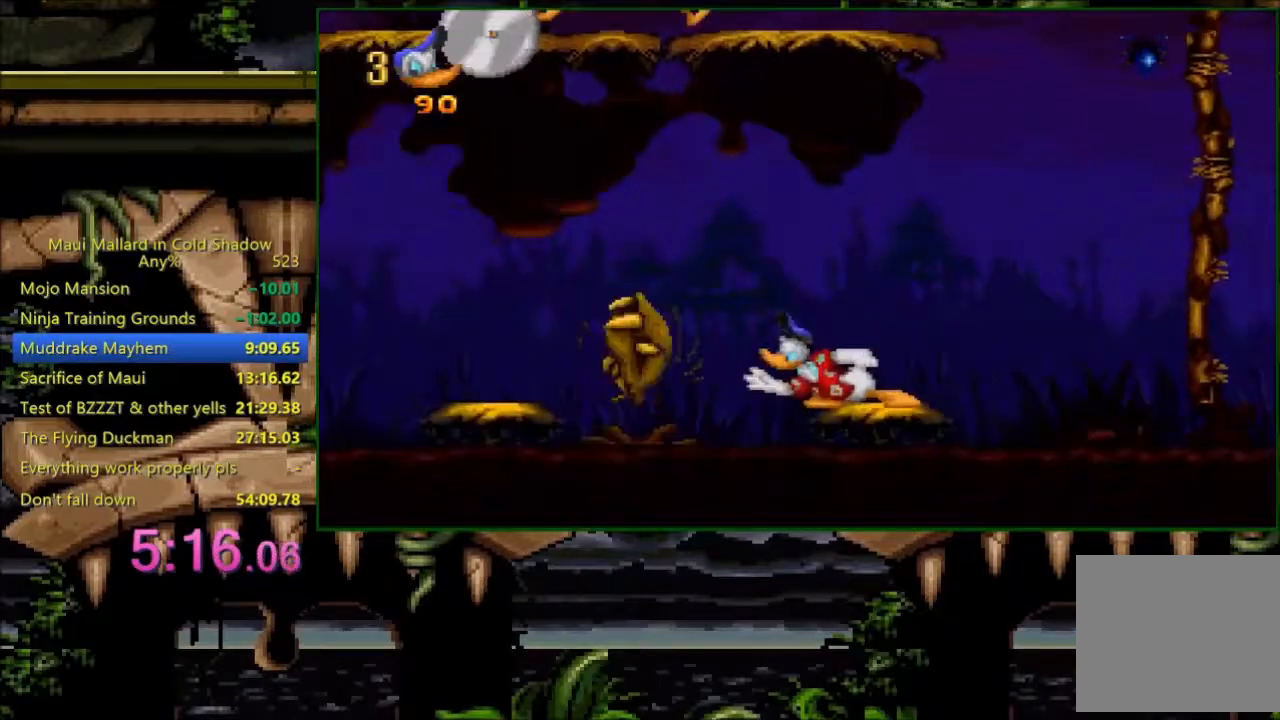
{"buttons": ["DPAD_LEFT"], "events": [[100, "A", "down"], [133, "A", "up"]]}
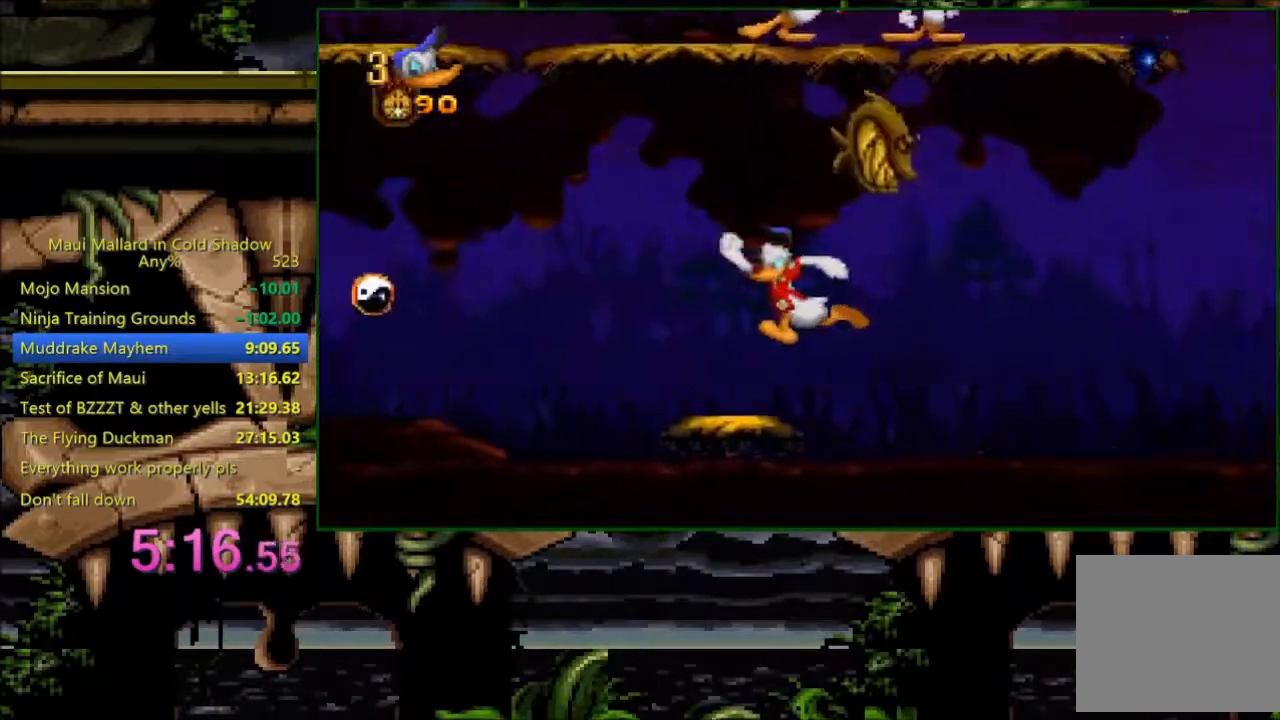
{"buttons": ["DPAD_LEFT"], "events": [[183, "A", "down"], [333, "A", "up"]]}
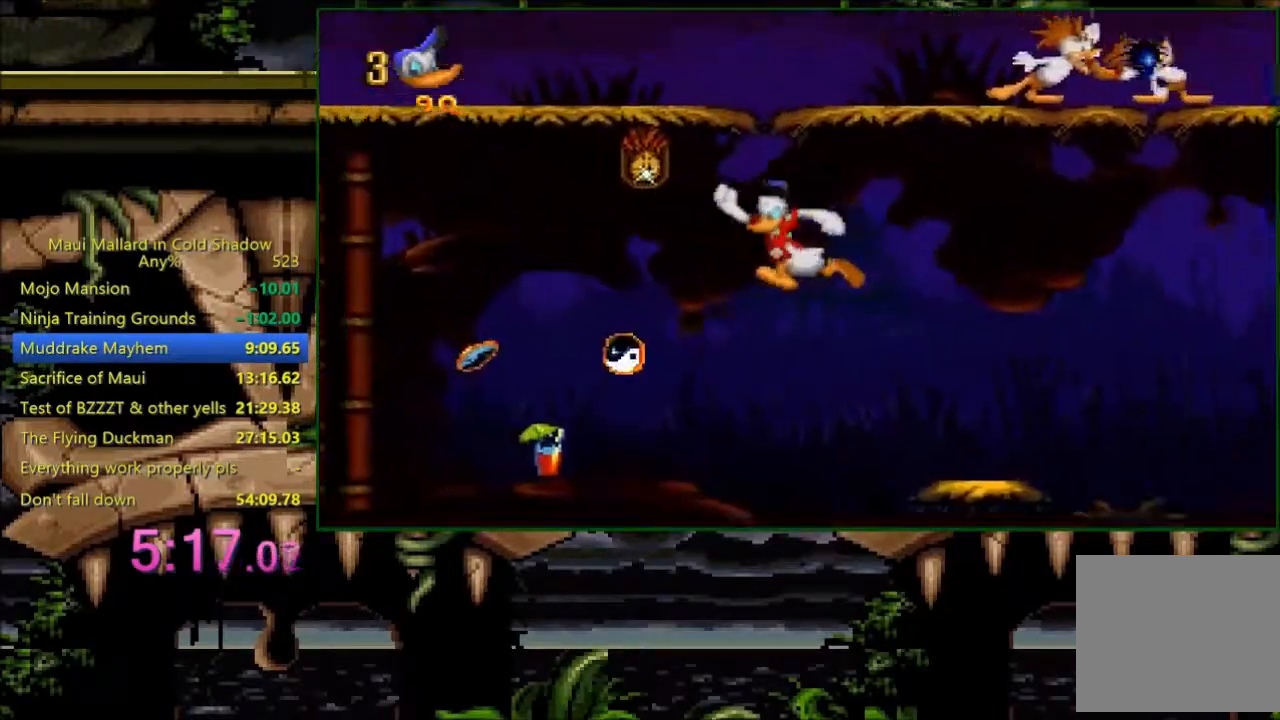
{"buttons": [], "events": [[300, "DPAD_LEFT", "up"], [300, "L1", "down"], [400, "L1", "up"]]}
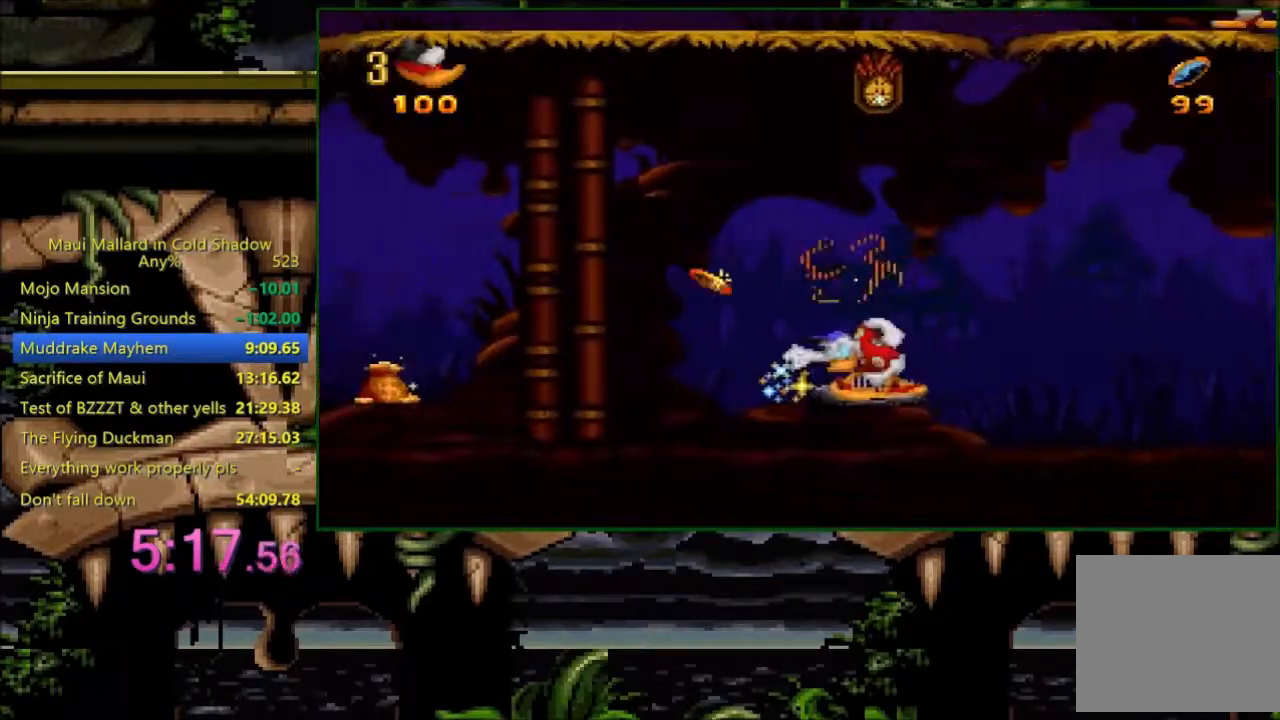
{"buttons": [], "events": []}
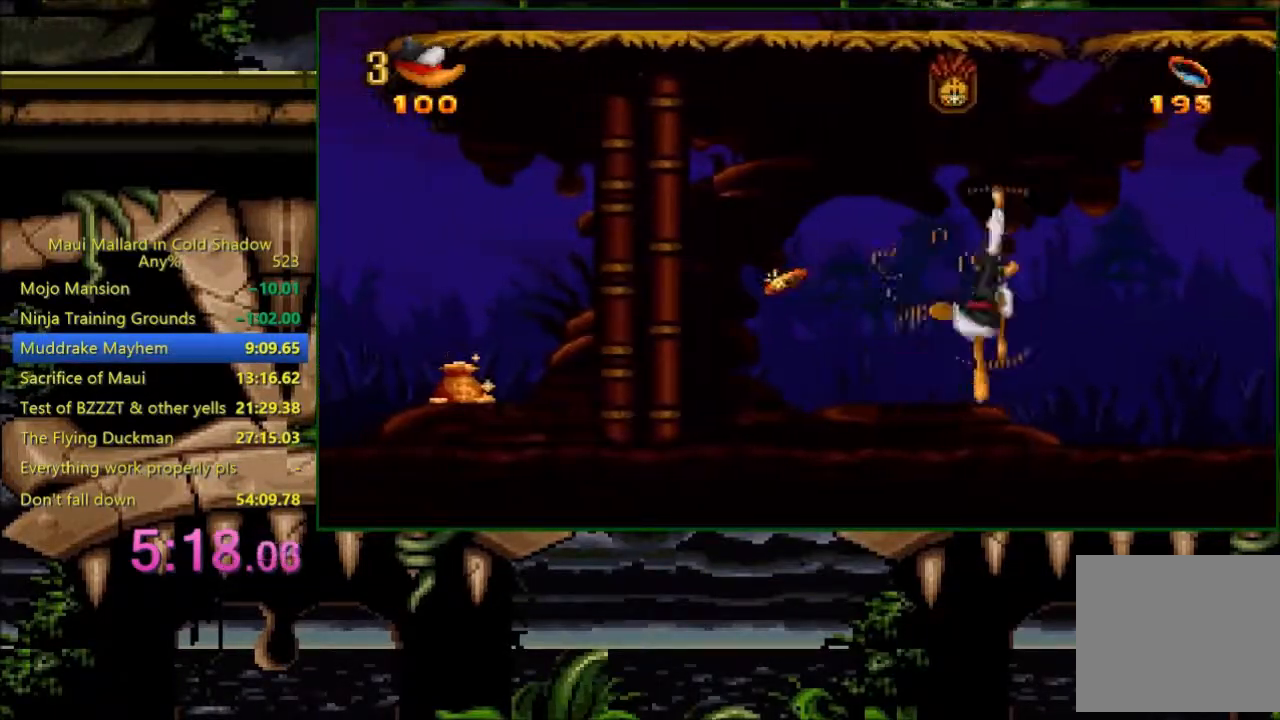
{"buttons": ["A", "DPAD_RIGHT"], "events": [[433, "DPAD_RIGHT", "down"], [500, "A", "down"]]}
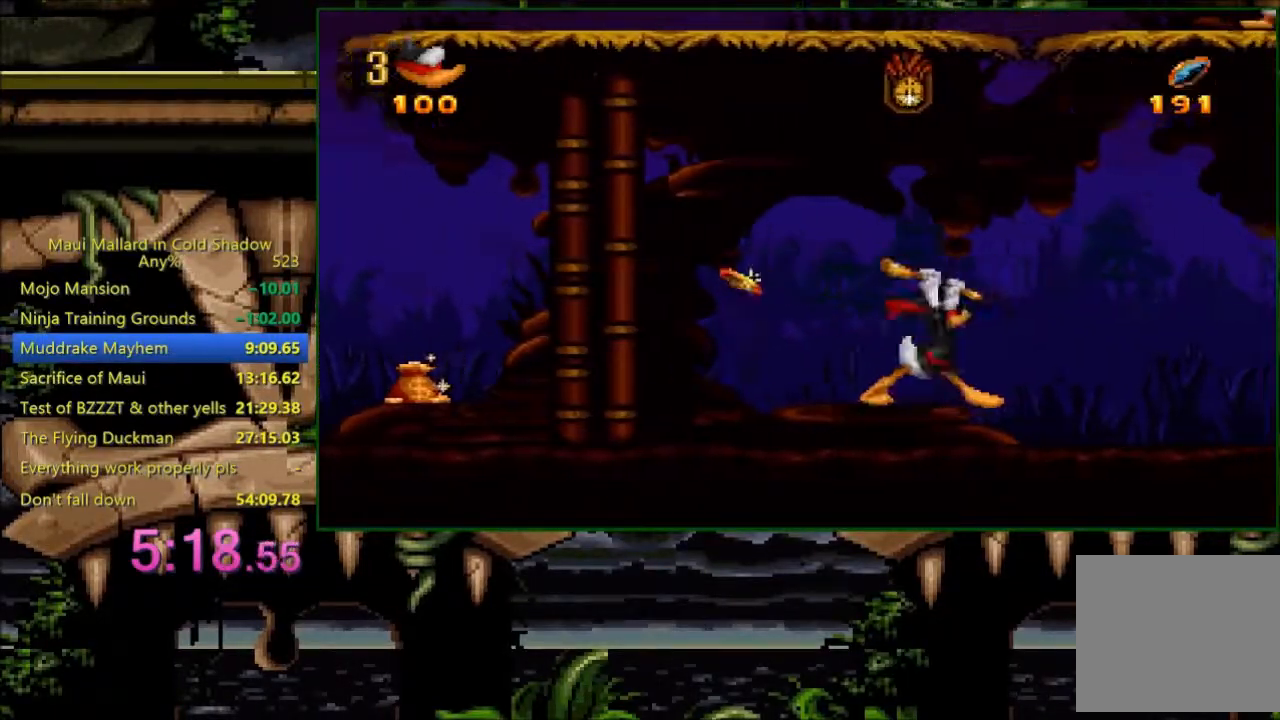
{"buttons": ["DPAD_LEFT"], "events": [[183, "A", "up"], [200, "DPAD_LEFT", "down"], [200, "DPAD_RIGHT", "up"], [333, "X", "down"], [383, "X", "up"], [433, "A", "down"], [500, "A", "up"]]}
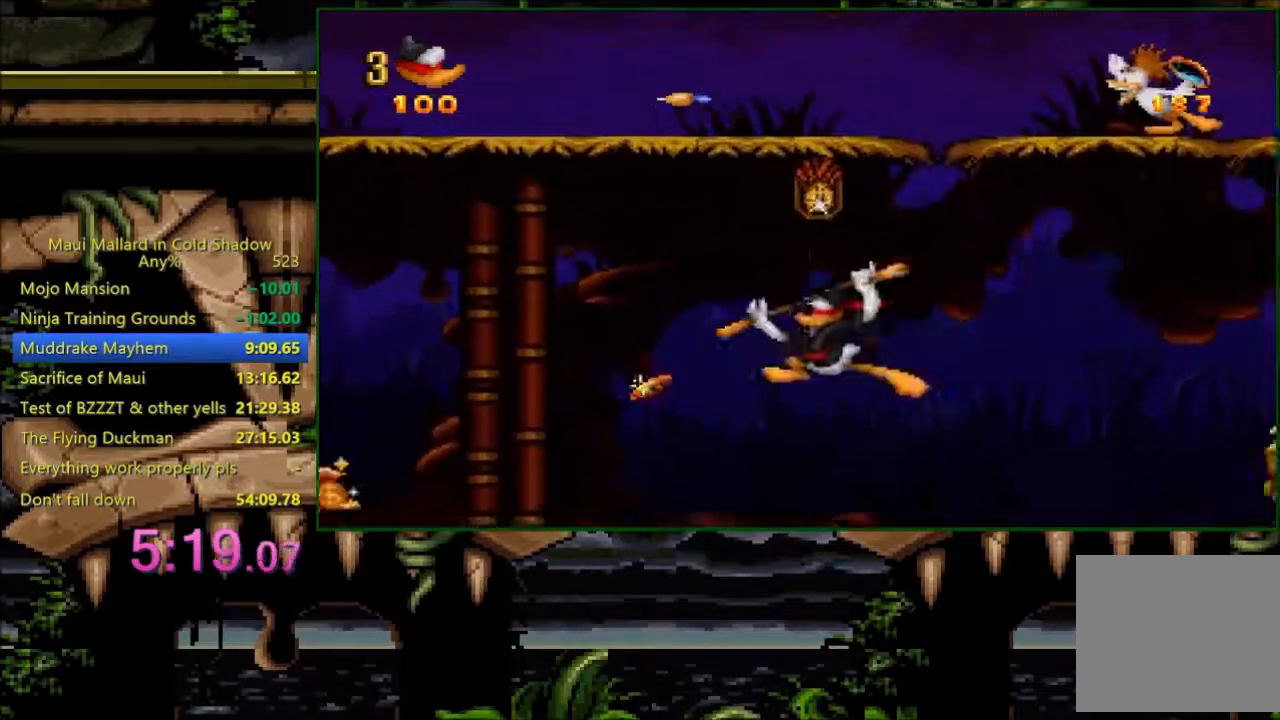
{"buttons": [], "events": [[183, "DPAD_LEFT", "up"], [200, "DPAD_RIGHT", "down"], [233, "X", "down"], [333, "DPAD_RIGHT", "up"], [333, "X", "up"]]}